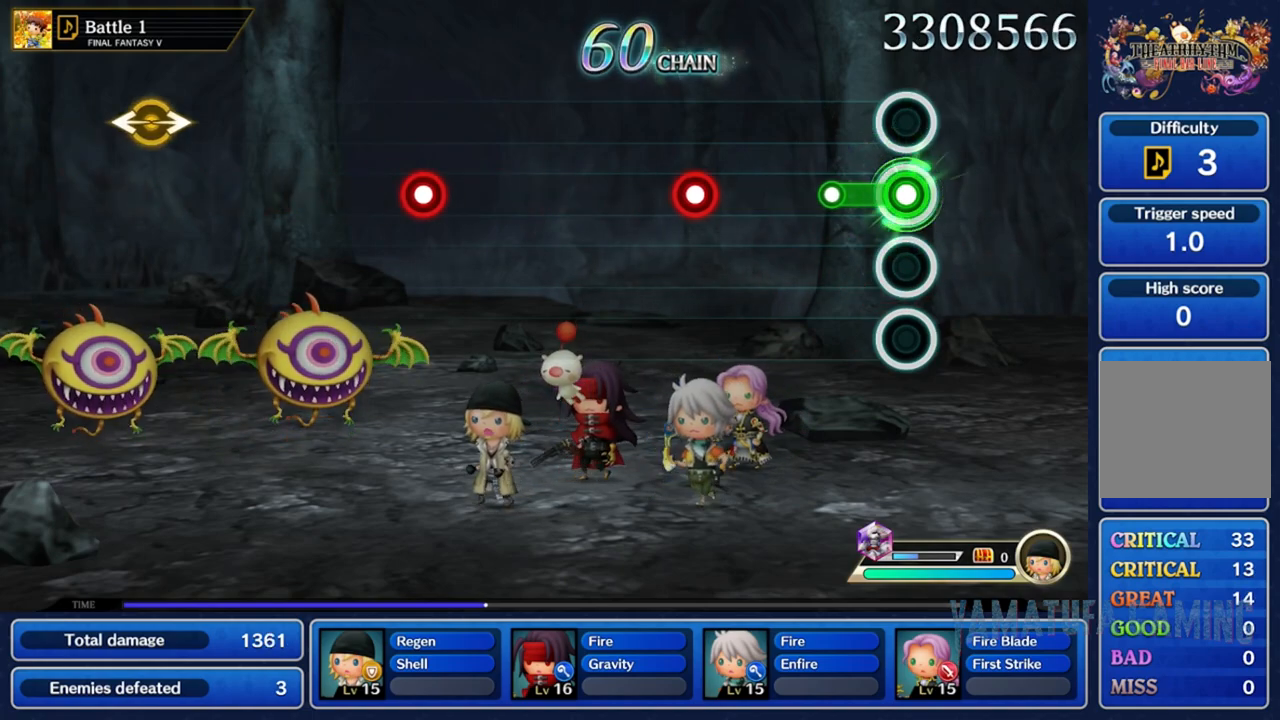
Gameplay with a controller (Nintendo layout); each line is a JSON object with the inputs held at the frame after it. "events" lists button and stick changes between this image and that frame as [ms after this image, input, new state], when the widget could be followed in between. Not read: L3 R3 SELECT START.
{"buttons": [], "left_stick": "center", "right_stick": "center", "events": [[200, "R2", "up"]]}
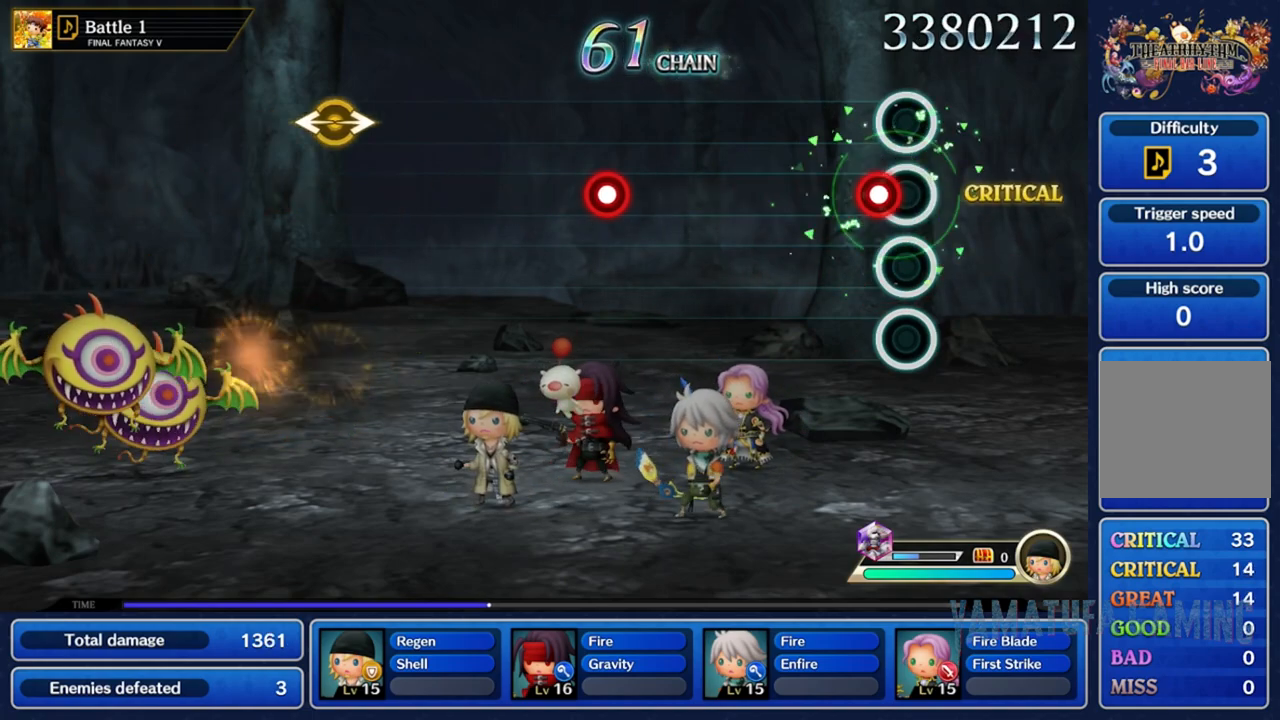
{"buttons": [], "left_stick": "center", "right_stick": "center", "events": [[33, "R2", "down"], [200, "R2", "up"]]}
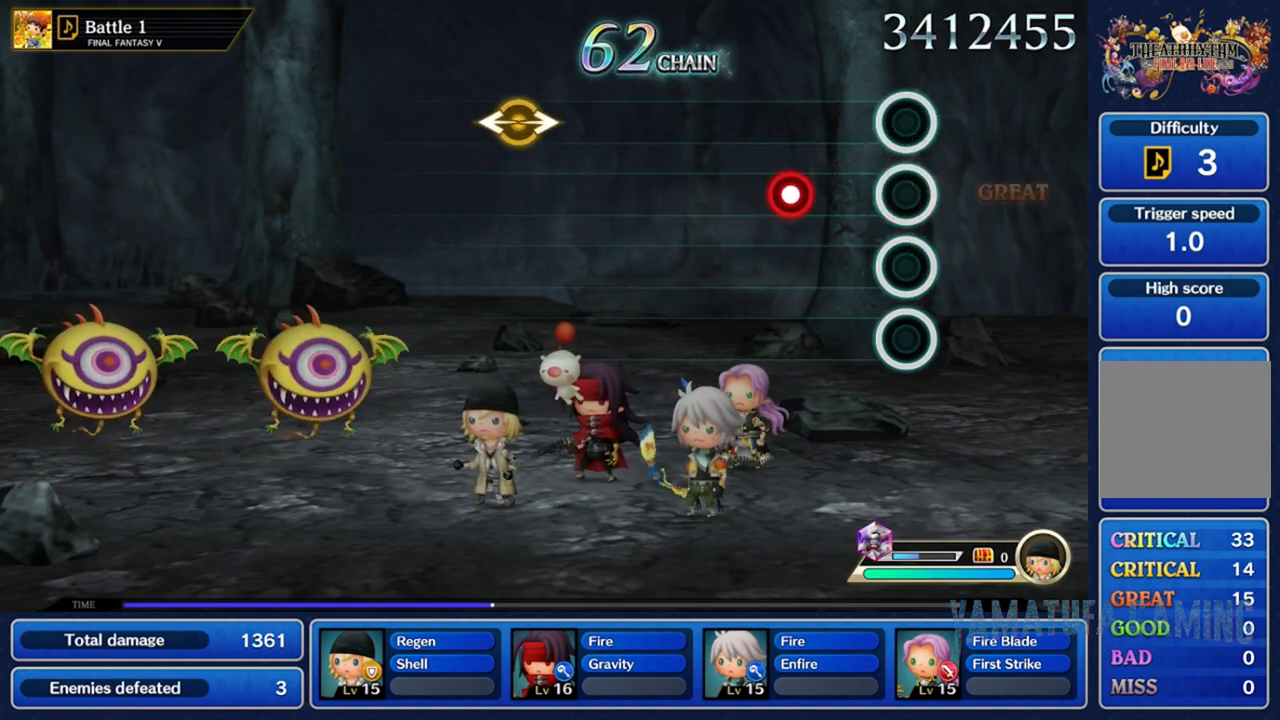
{"buttons": [], "left_stick": "center", "right_stick": "center", "events": [[317, "R2", "down"], [433, "R2", "up"]]}
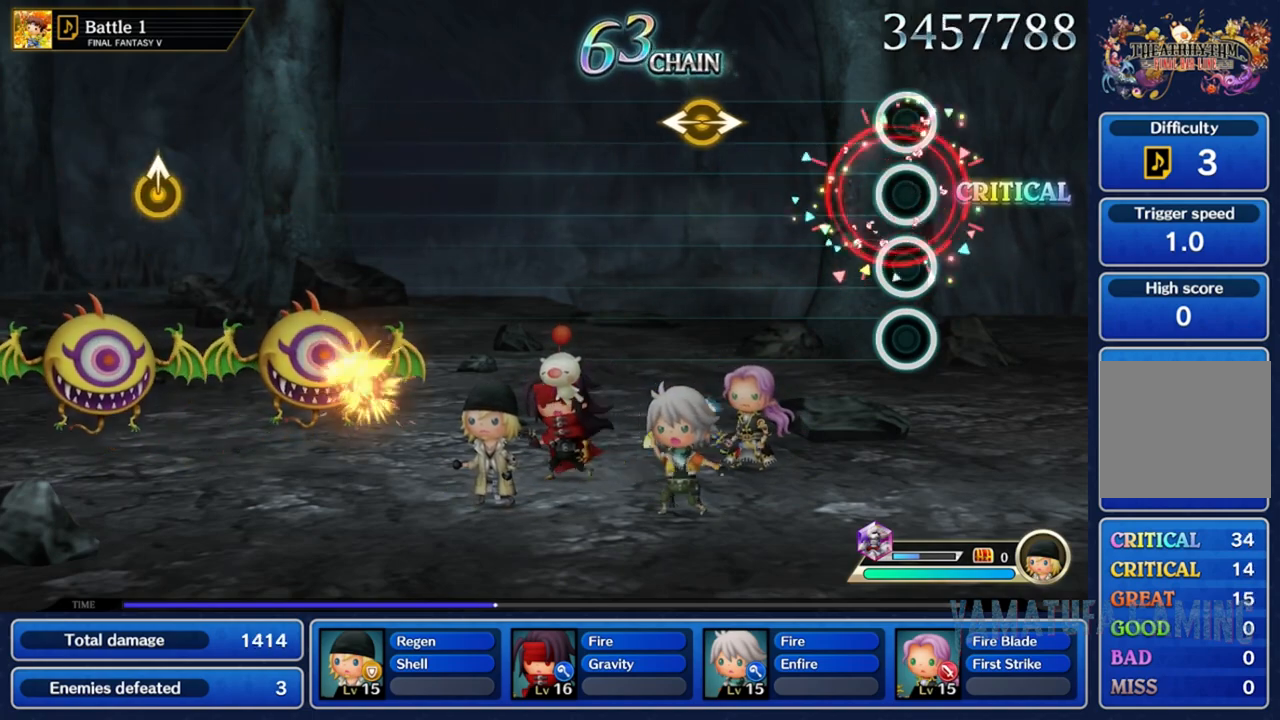
{"buttons": [], "left_stick": "left", "right_stick": "right", "events": [[500, "left_stick", "left"], [500, "right_stick", "right"]]}
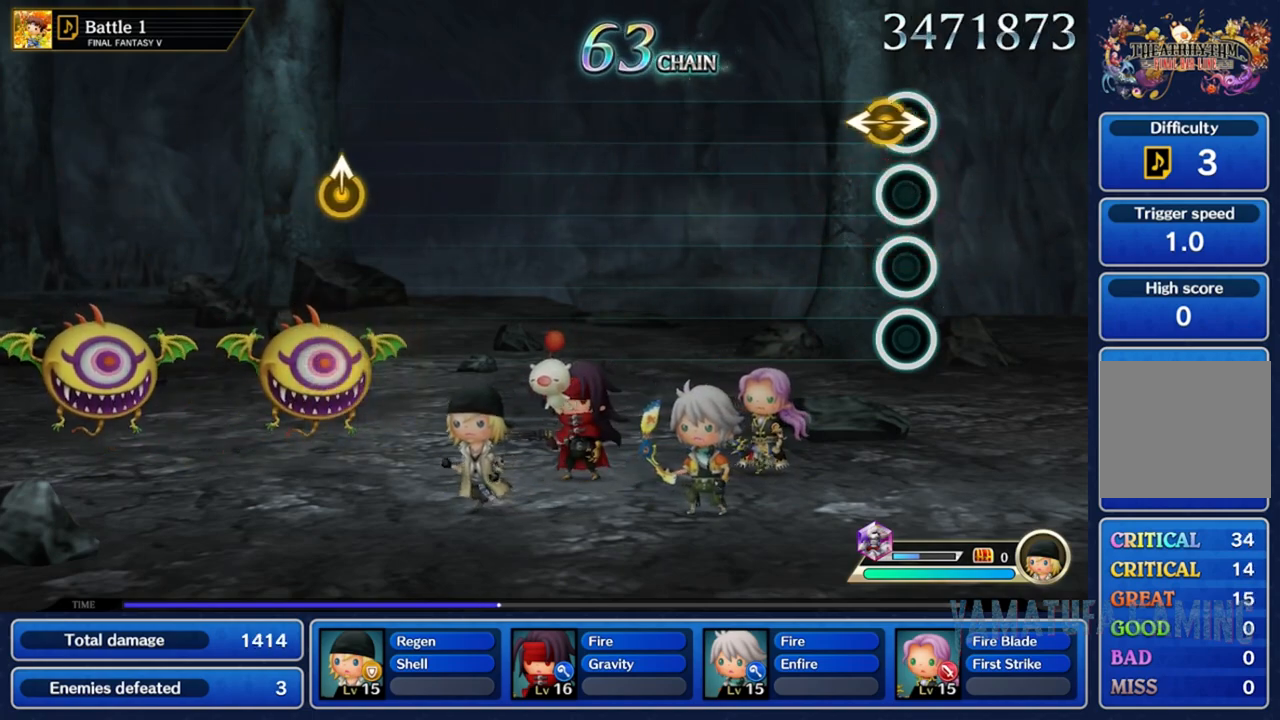
{"buttons": [], "left_stick": "center", "right_stick": "center", "events": [[200, "left_stick", "center"], [217, "right_stick", "center"]]}
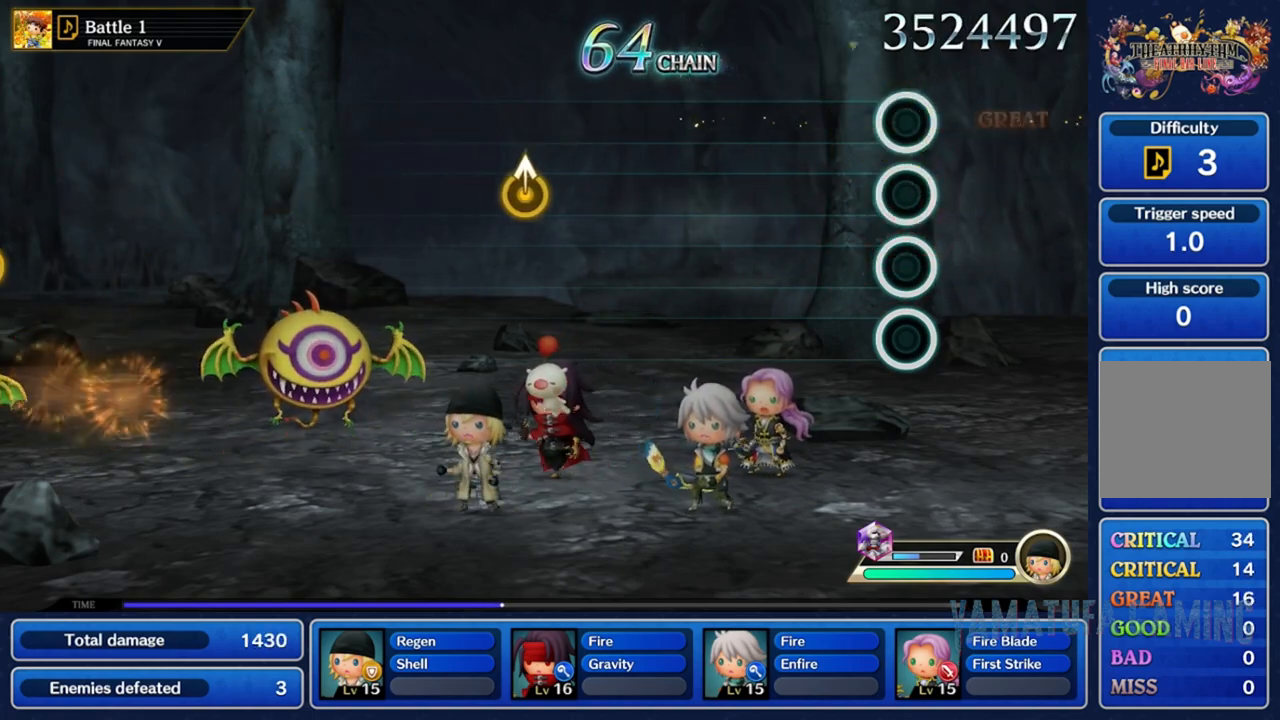
{"buttons": [], "left_stick": "center", "right_stick": "center", "events": []}
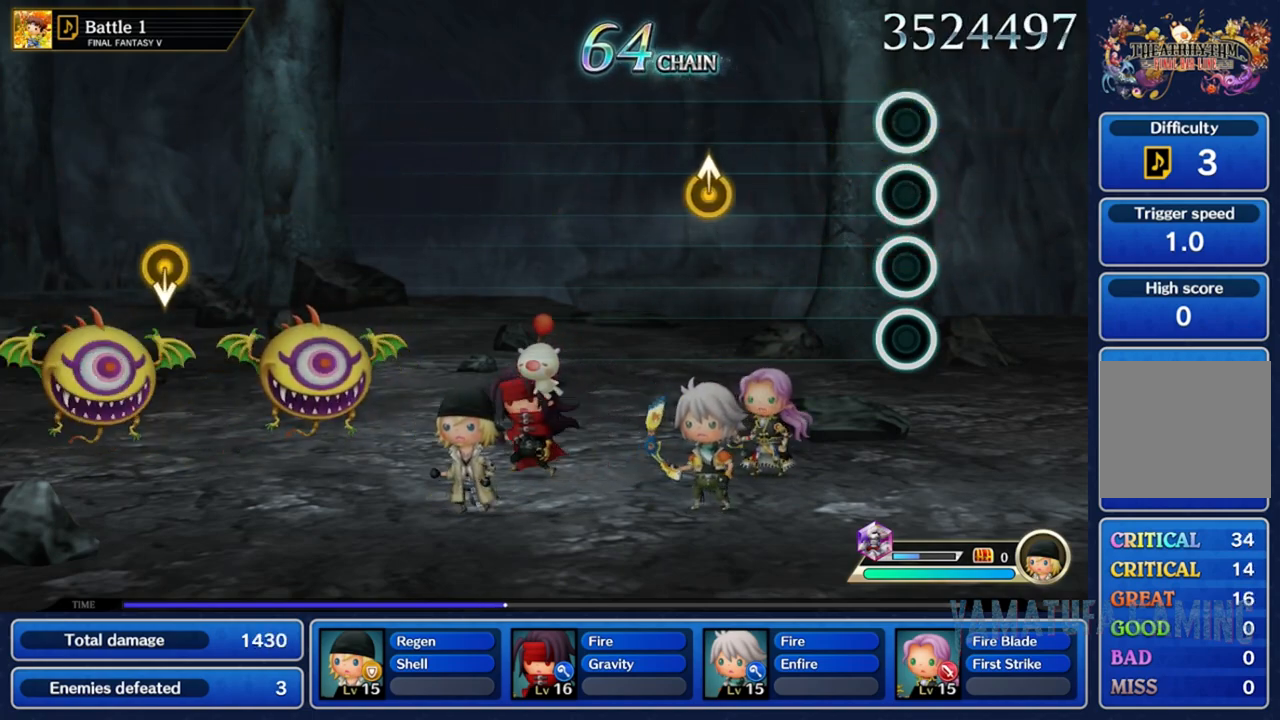
{"buttons": [], "left_stick": "center", "right_stick": "center", "events": []}
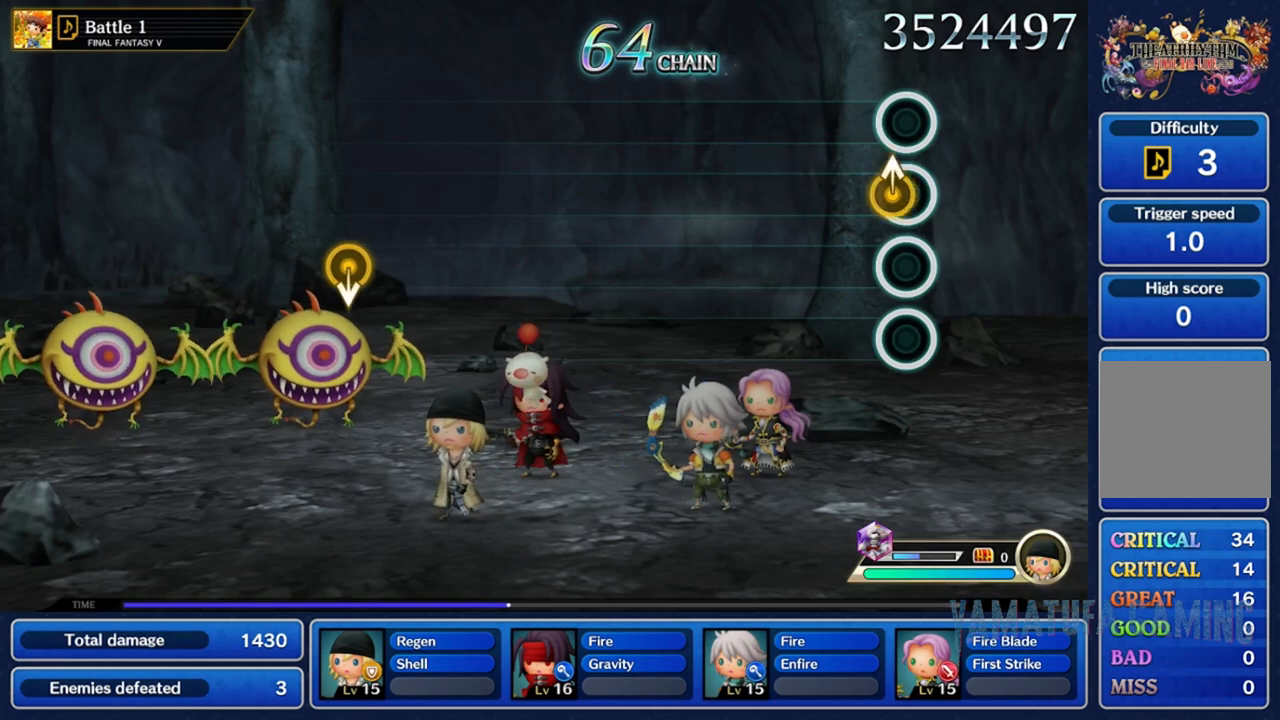
{"buttons": [], "left_stick": "center", "right_stick": "center", "events": [[17, "left_stick", "up"], [17, "right_stick", "up"], [217, "left_stick", "center"], [217, "right_stick", "center"]]}
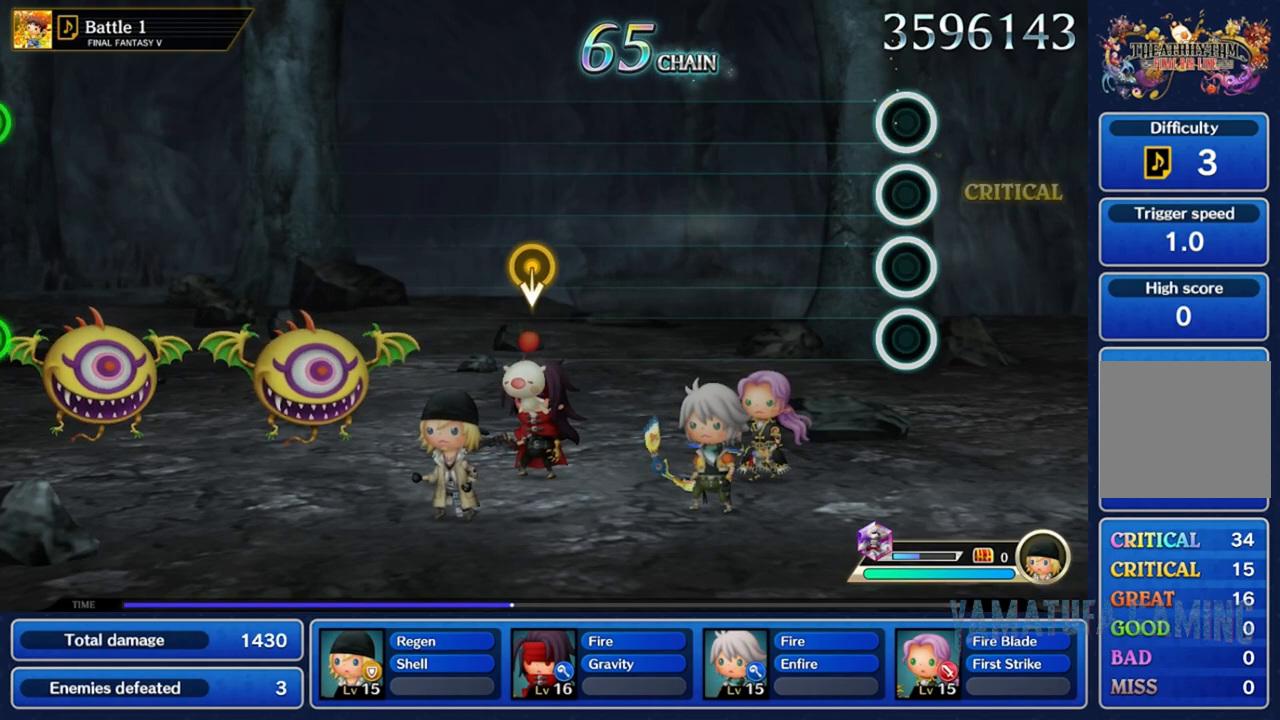
{"buttons": [], "left_stick": "center", "right_stick": "center", "events": []}
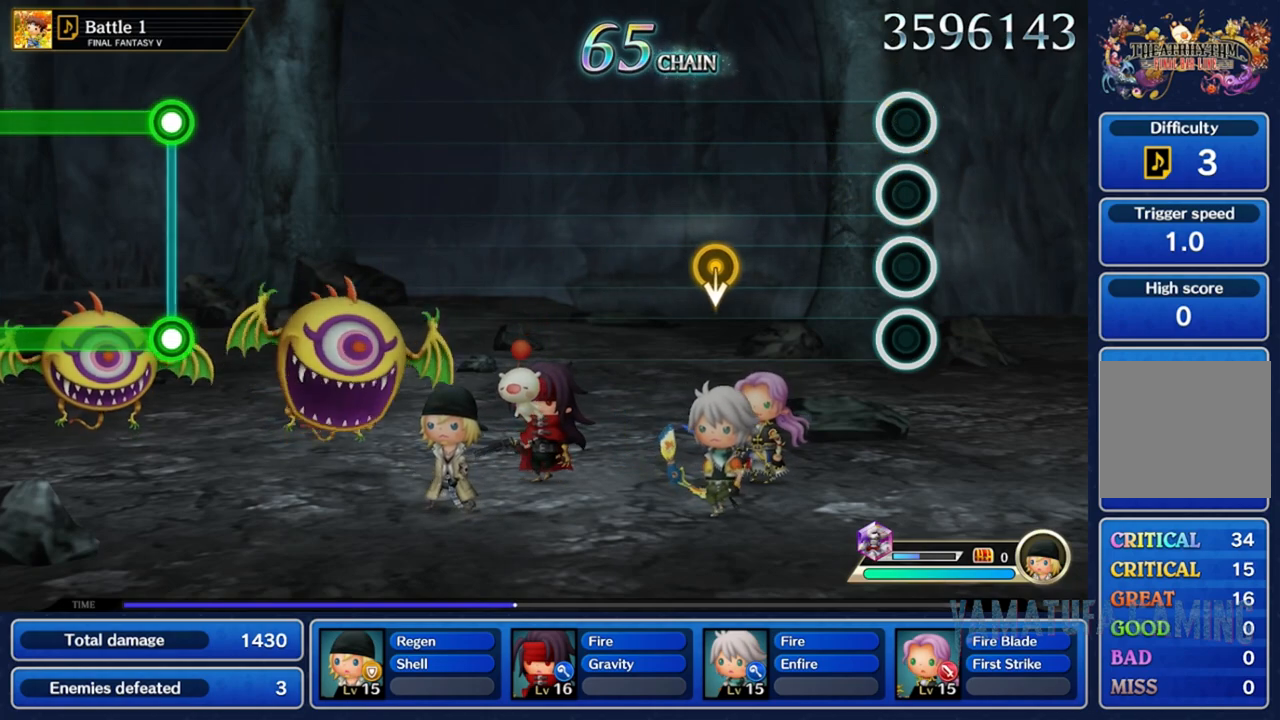
{"buttons": [], "left_stick": "center", "right_stick": "center", "events": []}
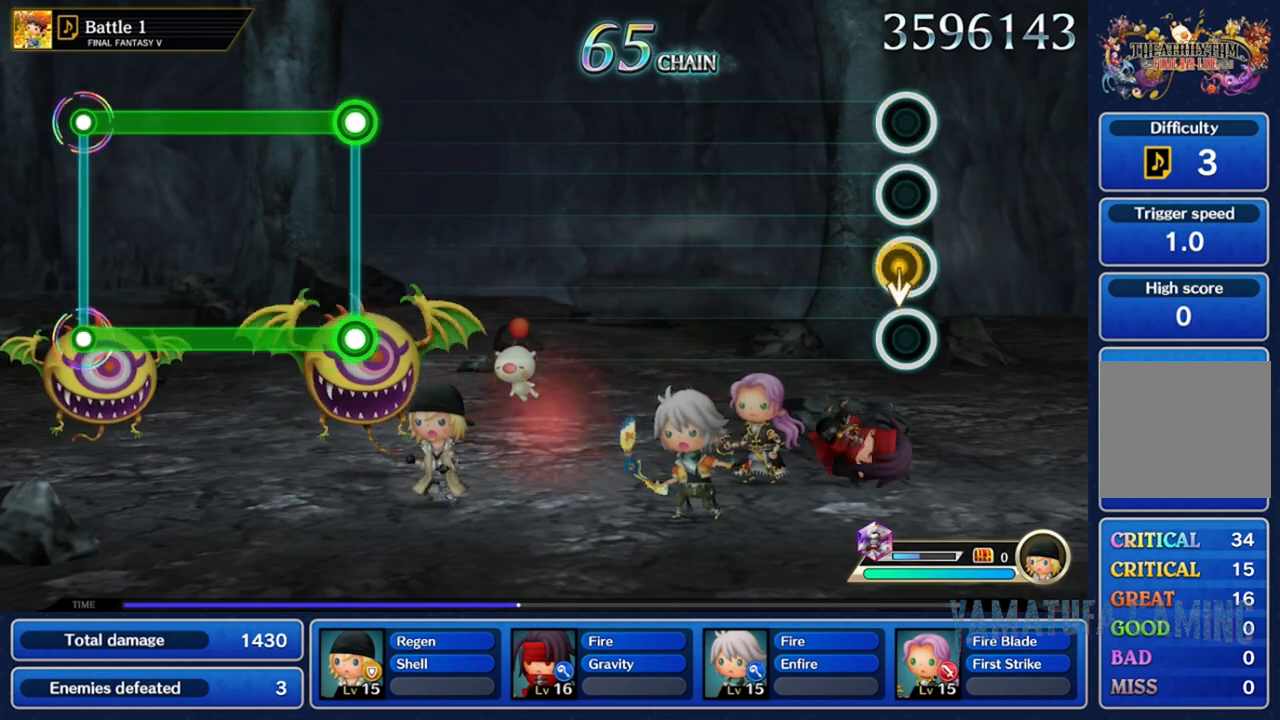
{"buttons": [], "left_stick": "center", "right_stick": "center", "events": [[33, "left_stick", "down"], [33, "right_stick", "down"], [250, "right_stick", "center"], [267, "left_stick", "center"]]}
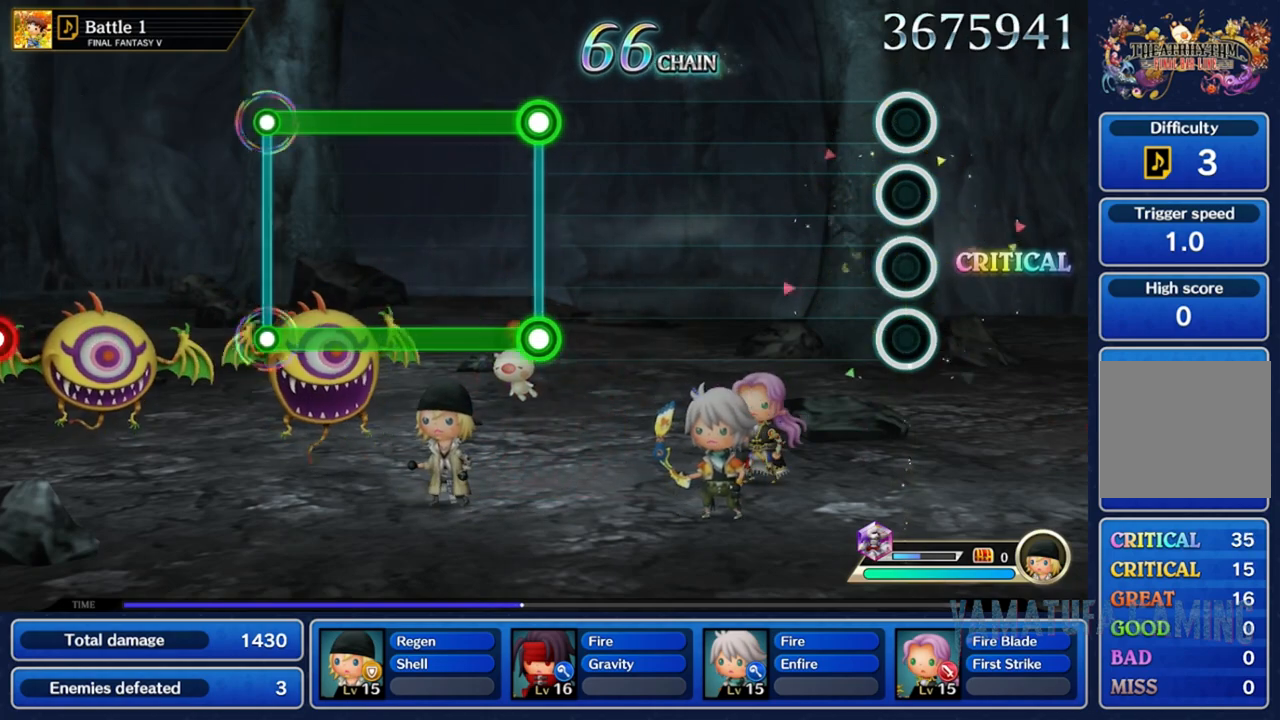
{"buttons": [], "left_stick": "center", "right_stick": "center", "events": []}
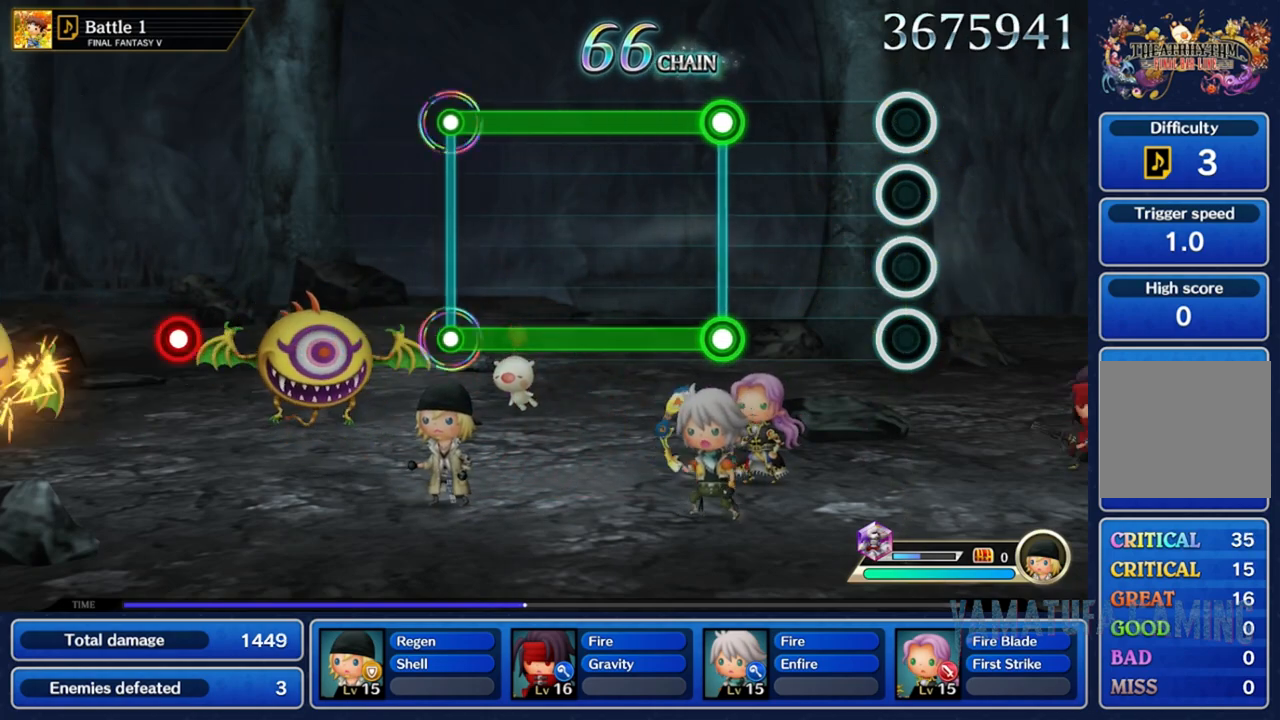
{"buttons": ["R2"], "left_stick": "center", "right_stick": "center", "events": [[467, "R2", "down"]]}
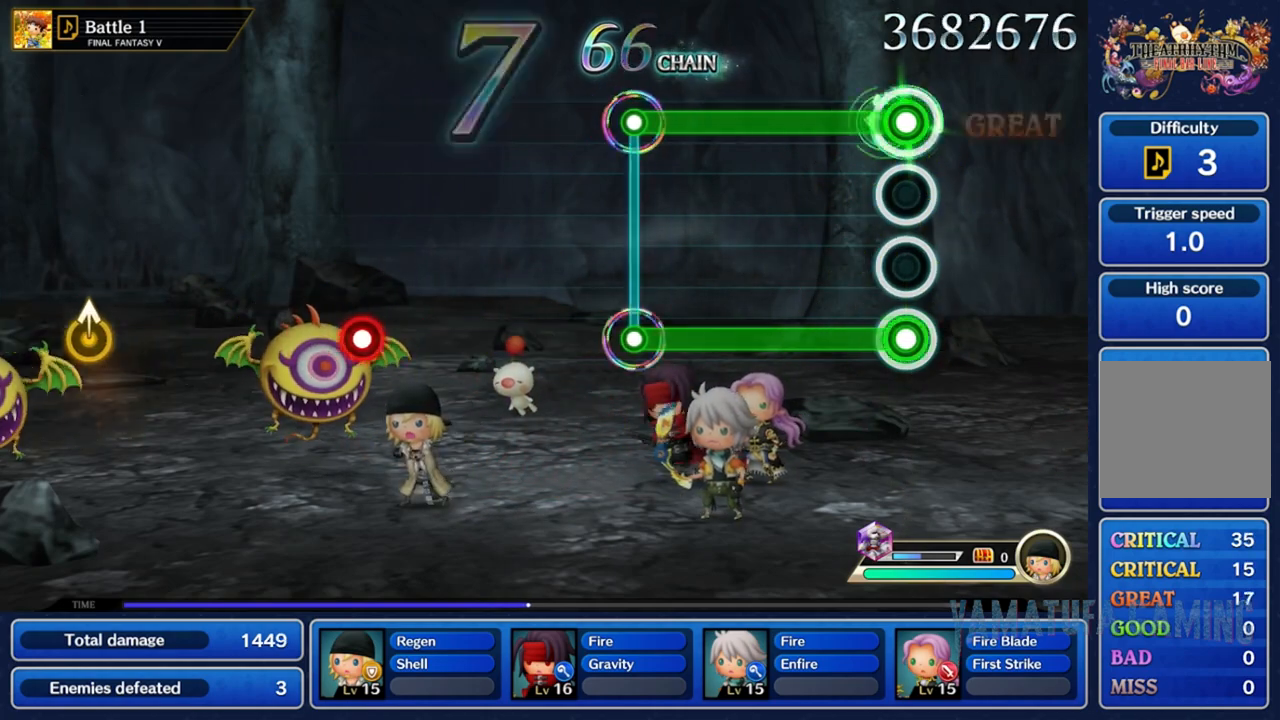
{"buttons": ["R2"], "left_stick": "center", "right_stick": "center", "events": []}
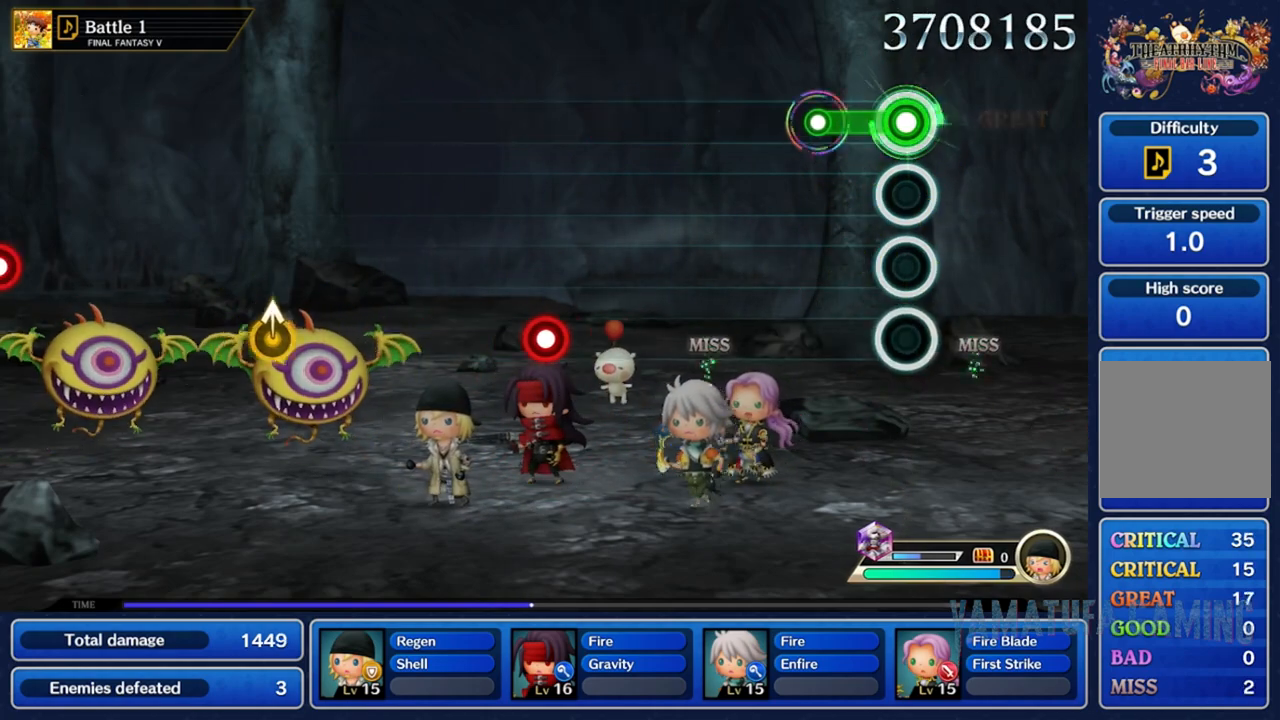
{"buttons": [], "left_stick": "center", "right_stick": "center", "events": [[300, "R2", "up"]]}
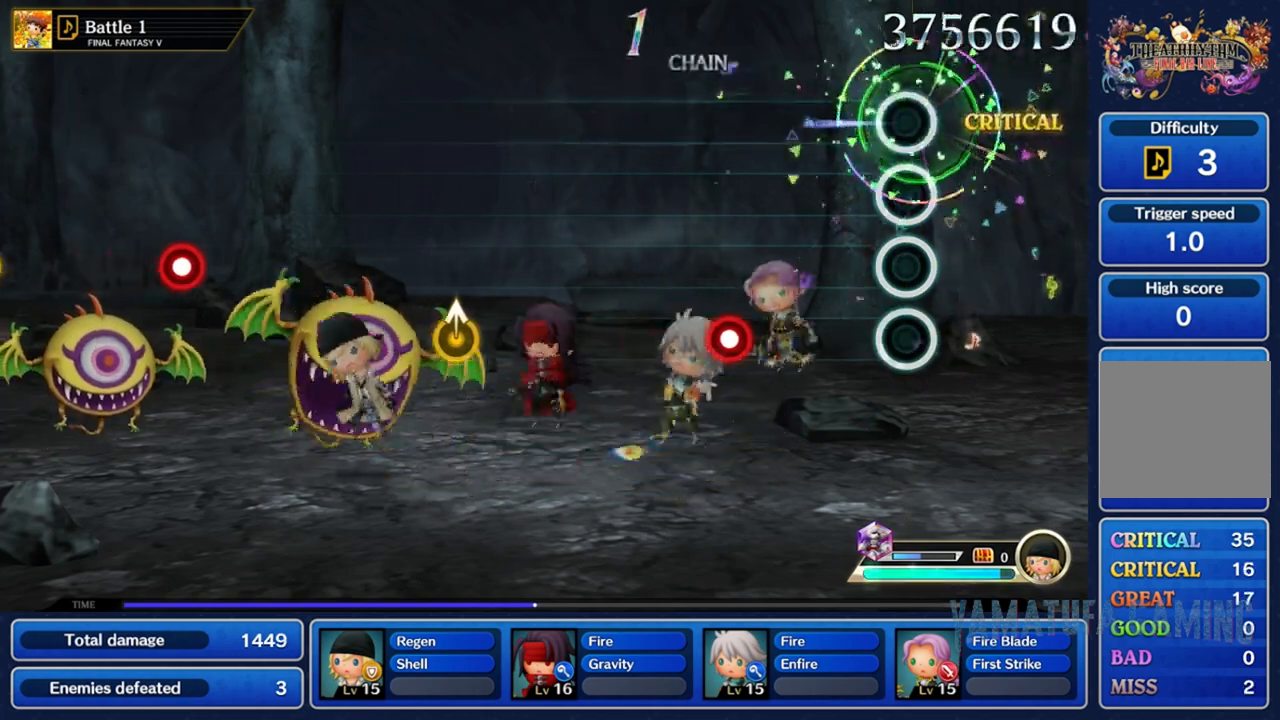
{"buttons": [], "left_stick": "center", "right_stick": "center", "events": []}
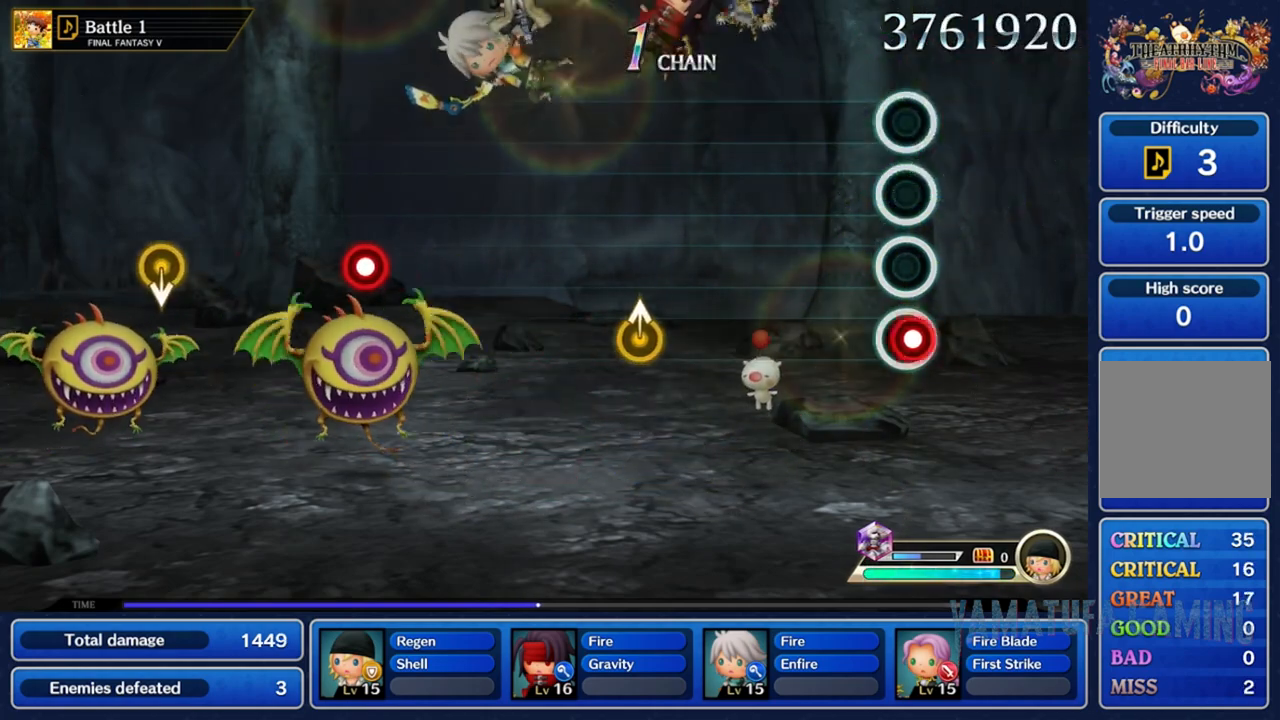
{"buttons": [], "left_stick": "center", "right_stick": "center", "events": []}
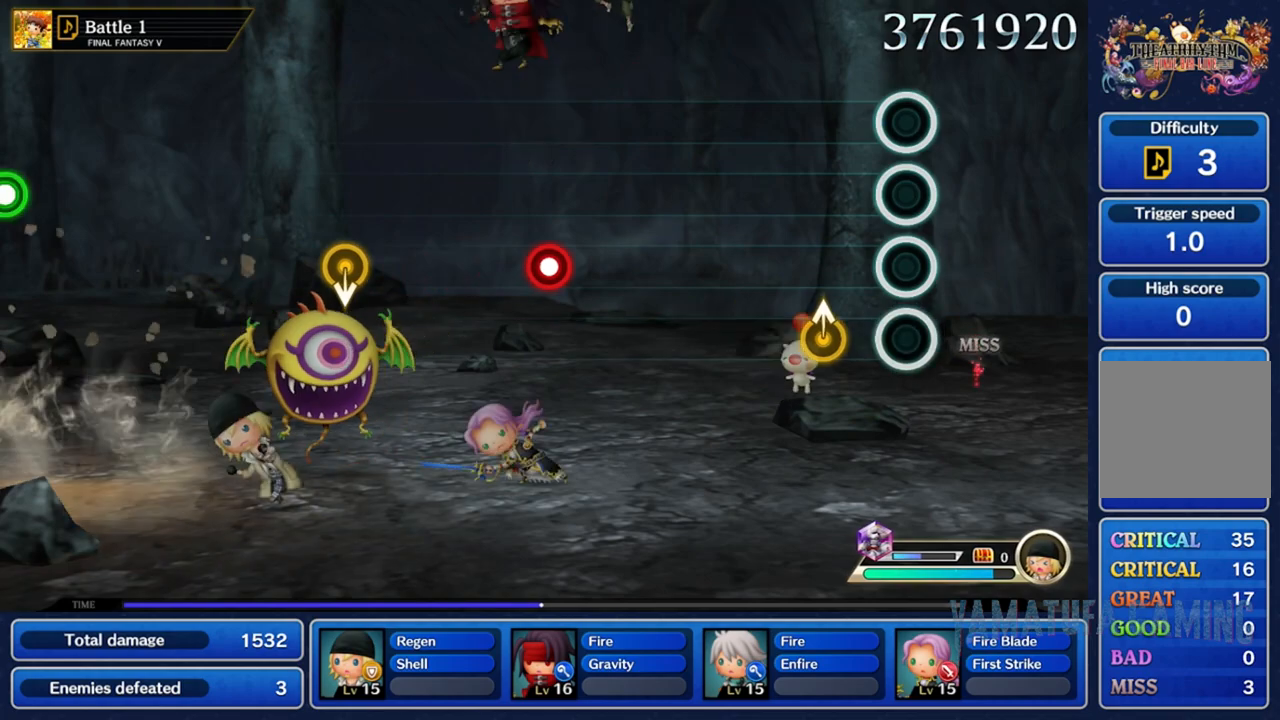
{"buttons": [], "left_stick": "center", "right_stick": "center", "events": [[217, "right_stick", "up"], [383, "right_stick", "center"]]}
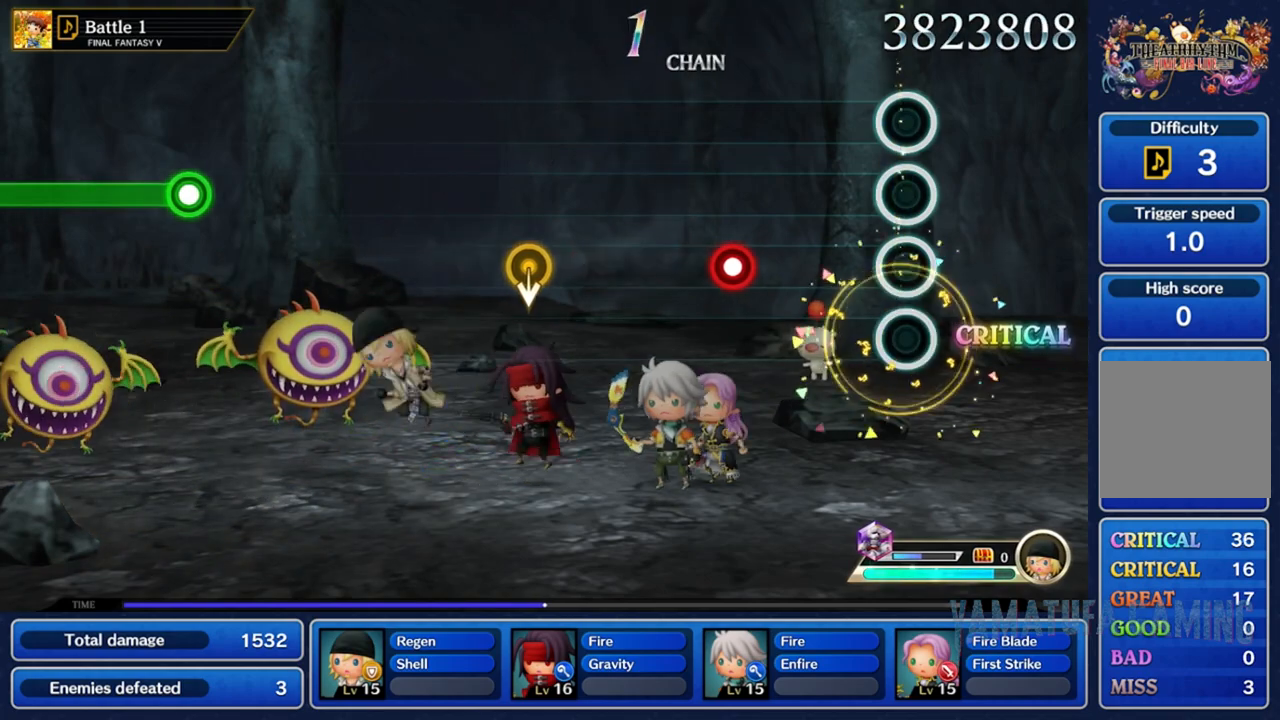
{"buttons": ["R2"], "left_stick": "center", "right_stick": "center", "events": [[483, "R2", "down"]]}
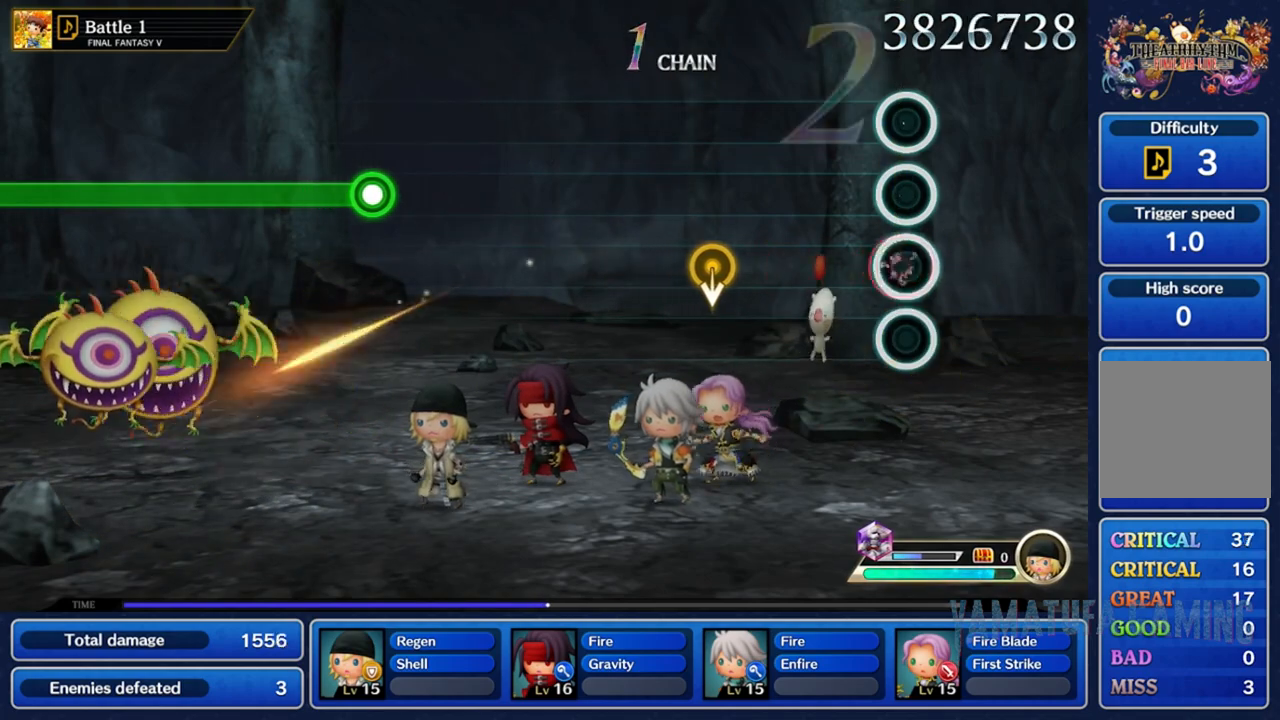
{"buttons": [], "left_stick": "center", "right_stick": "down", "events": [[117, "R2", "up"], [400, "right_stick", "down"]]}
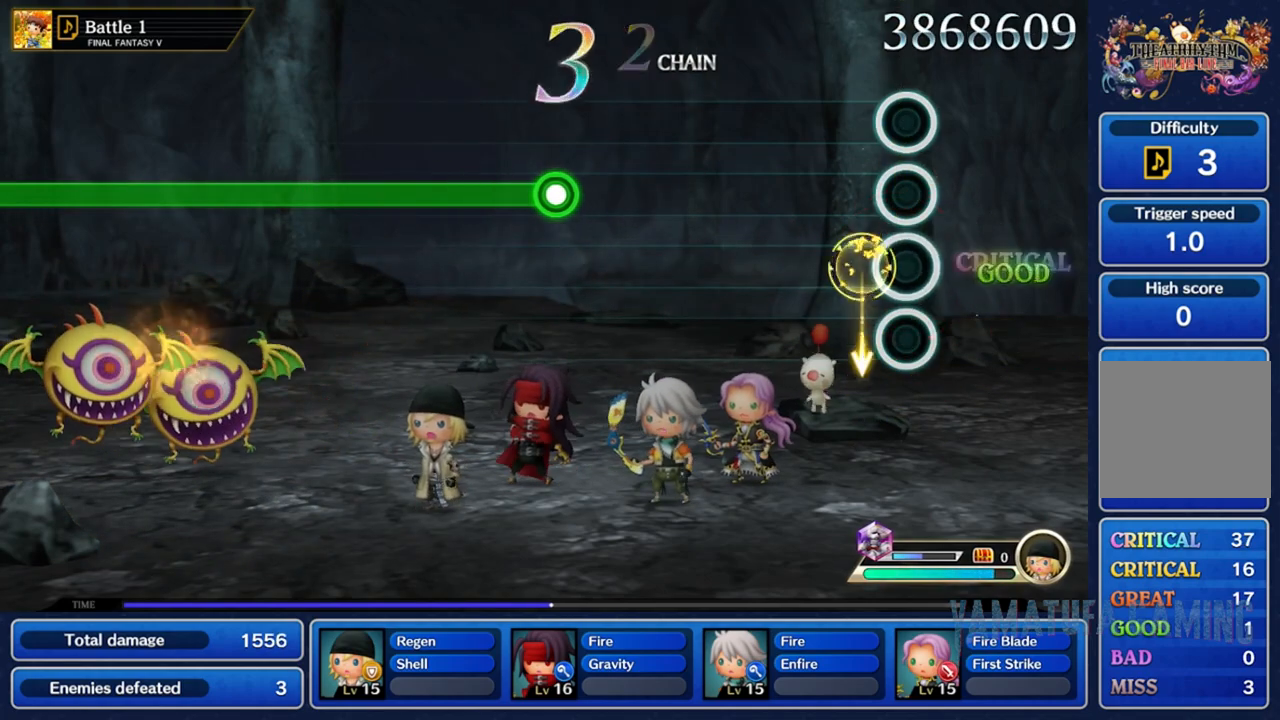
{"buttons": [], "left_stick": "center", "right_stick": "center", "events": [[167, "right_stick", "center"]]}
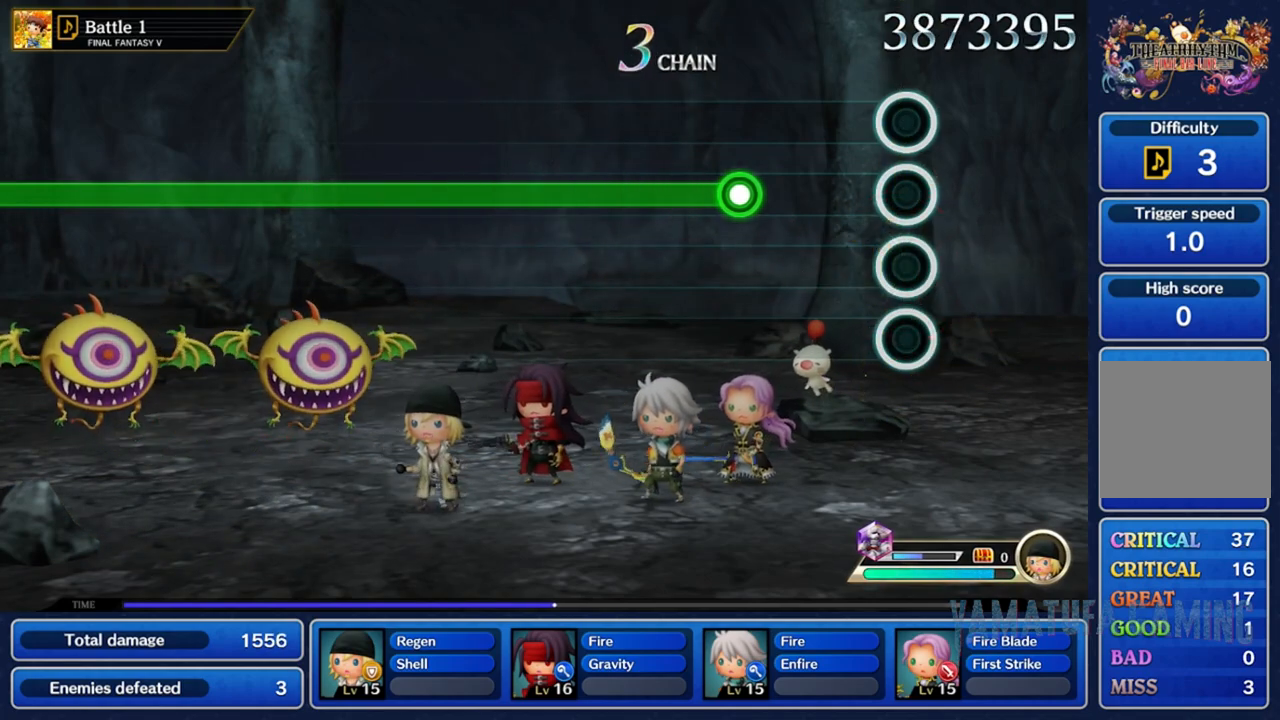
{"buttons": ["R2"], "left_stick": "center", "right_stick": "center", "events": [[283, "R2", "down"]]}
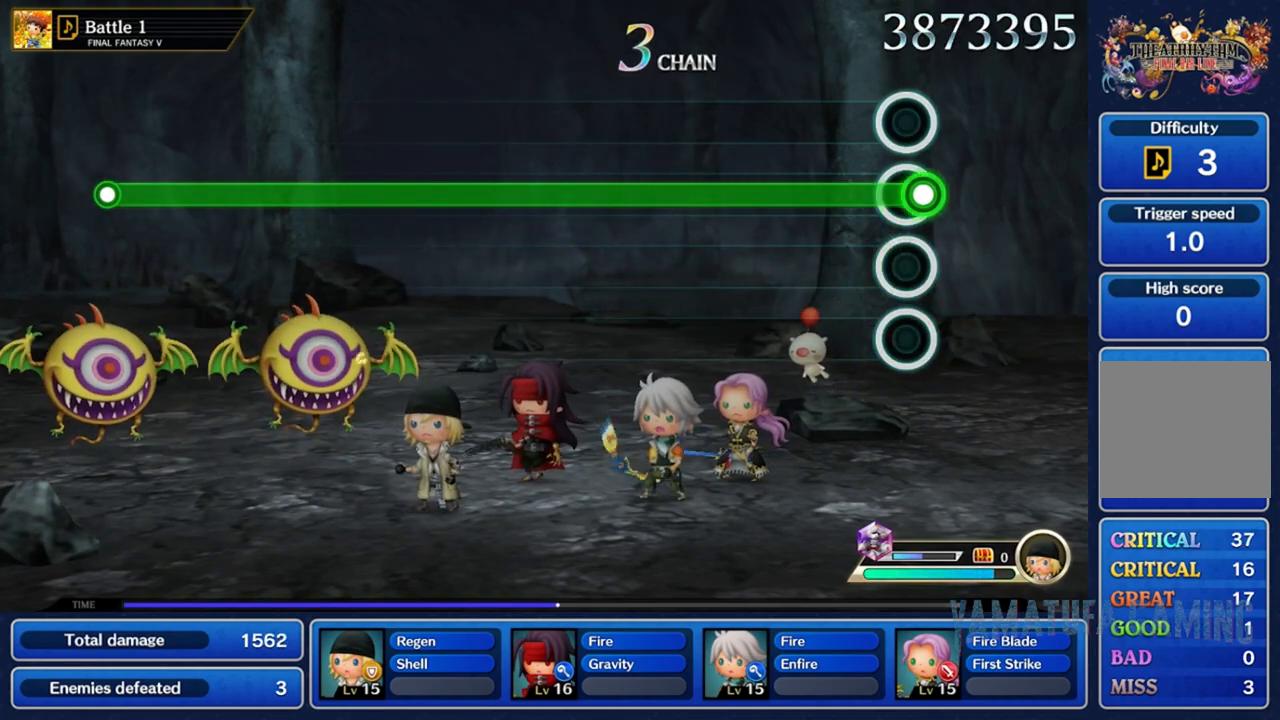
{"buttons": ["R2"], "left_stick": "center", "right_stick": "center", "events": []}
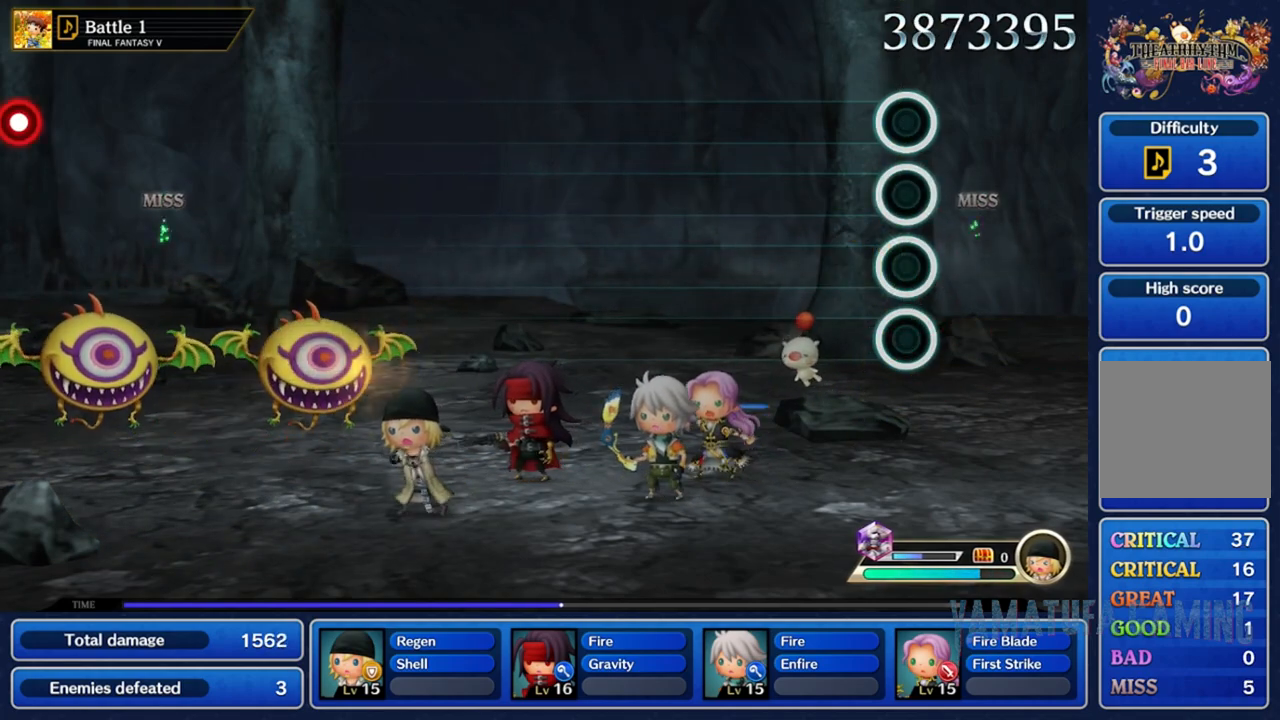
{"buttons": [], "left_stick": "down-left", "right_stick": "center", "events": [[133, "R2", "up"], [450, "left_stick", "down-left"]]}
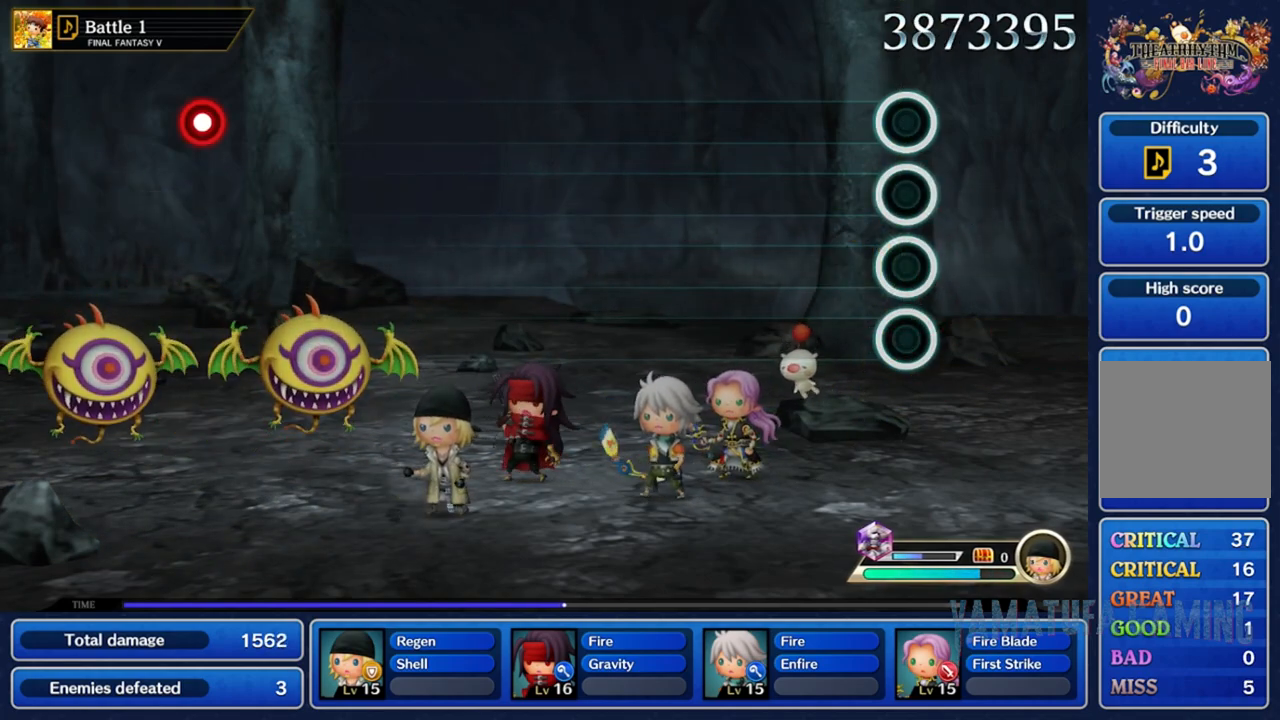
{"buttons": [], "left_stick": "right", "right_stick": "down", "events": [[117, "left_stick", "down-right"], [250, "left_stick", "up-left"], [250, "right_stick", "up"], [350, "left_stick", "down"], [350, "right_stick", "left"], [433, "right_stick", "down"], [467, "left_stick", "right"]]}
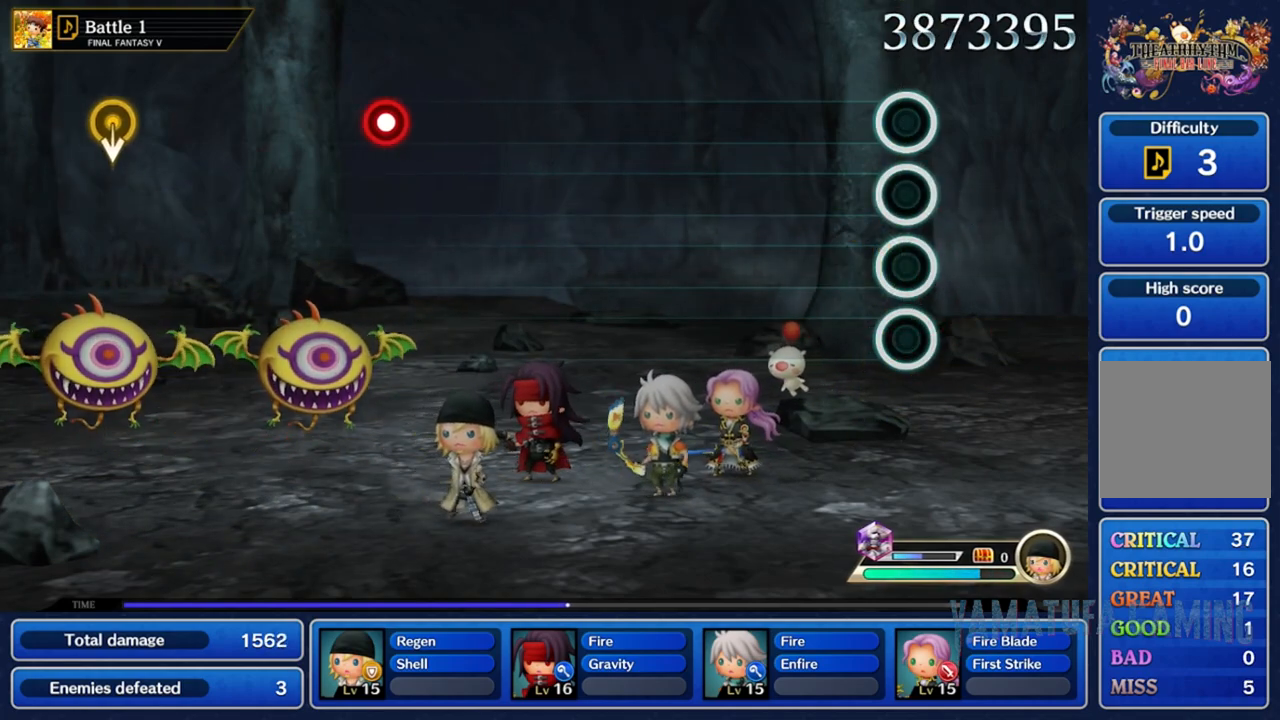
{"buttons": [], "left_stick": "center", "right_stick": "center", "events": [[33, "left_stick", "up-left"], [33, "right_stick", "right"], [83, "right_stick", "up"], [100, "left_stick", "down-left"], [150, "right_stick", "left"], [200, "left_stick", "down-right"], [233, "right_stick", "down"], [300, "left_stick", "up-left"], [317, "right_stick", "right"], [383, "right_stick", "up"], [417, "left_stick", "center"], [433, "right_stick", "center"]]}
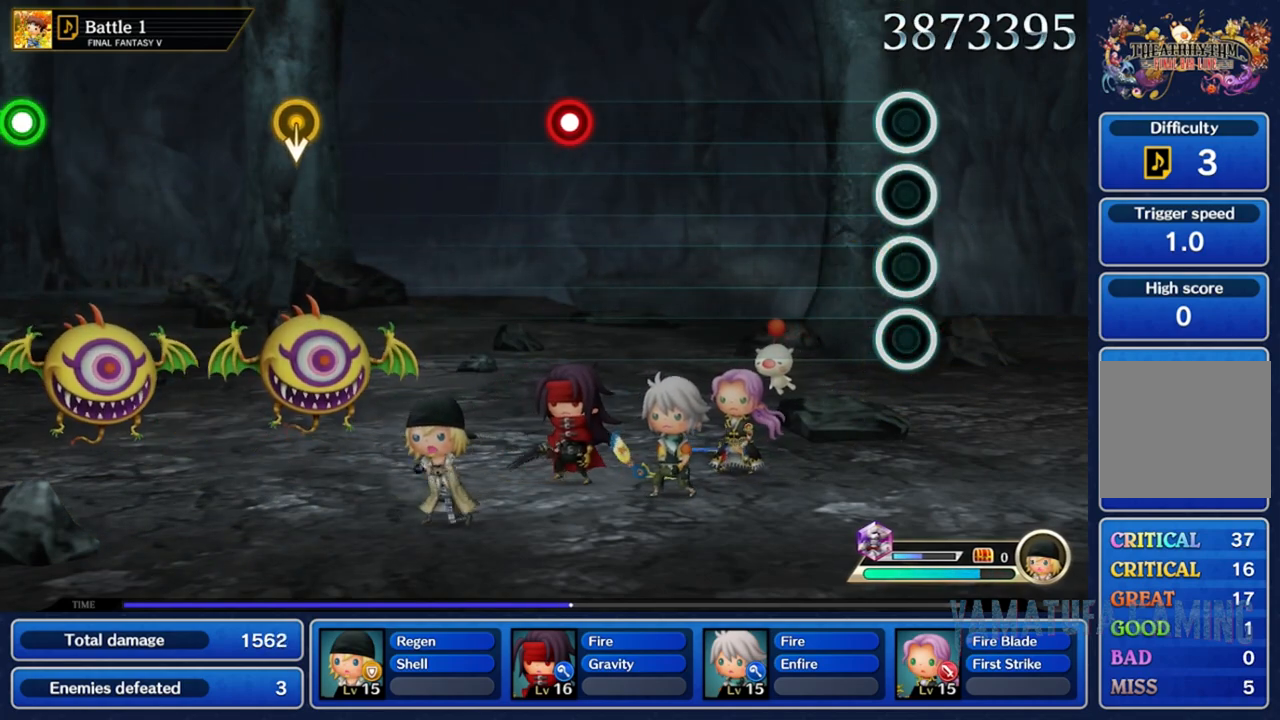
{"buttons": [], "left_stick": "center", "right_stick": "center", "events": []}
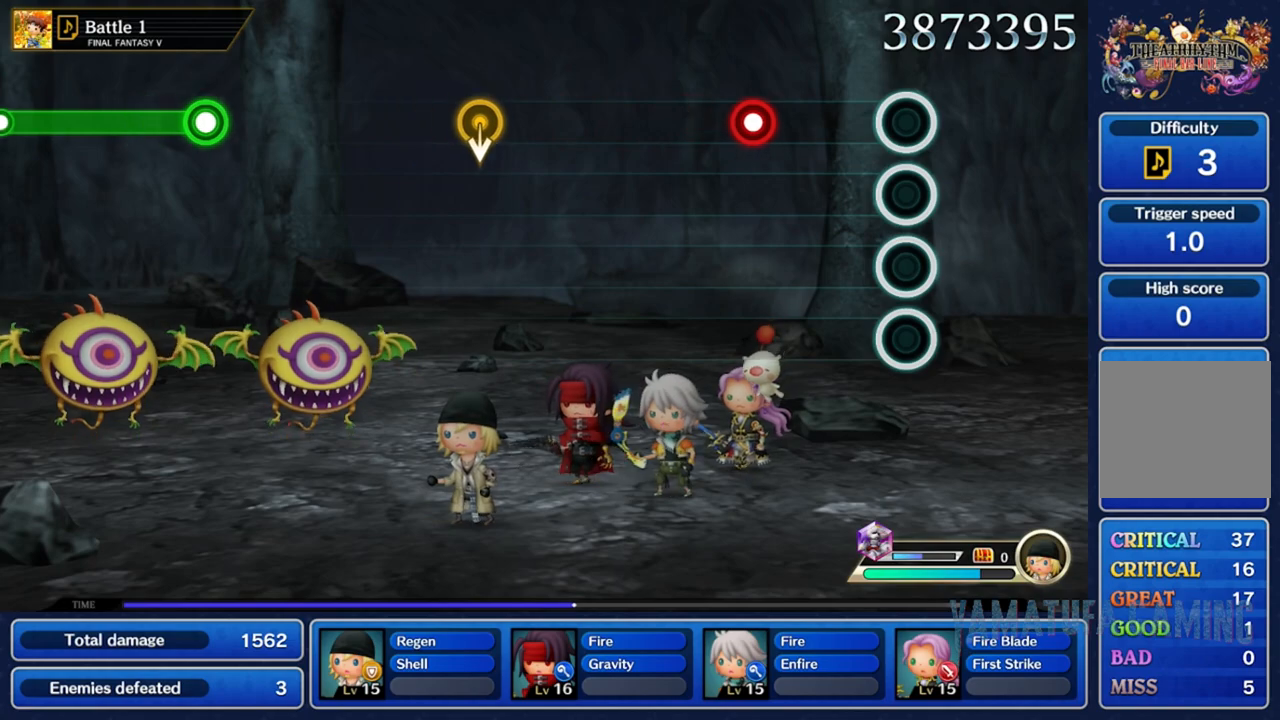
{"buttons": ["R2"], "left_stick": "center", "right_stick": "center", "events": [[417, "R2", "down"]]}
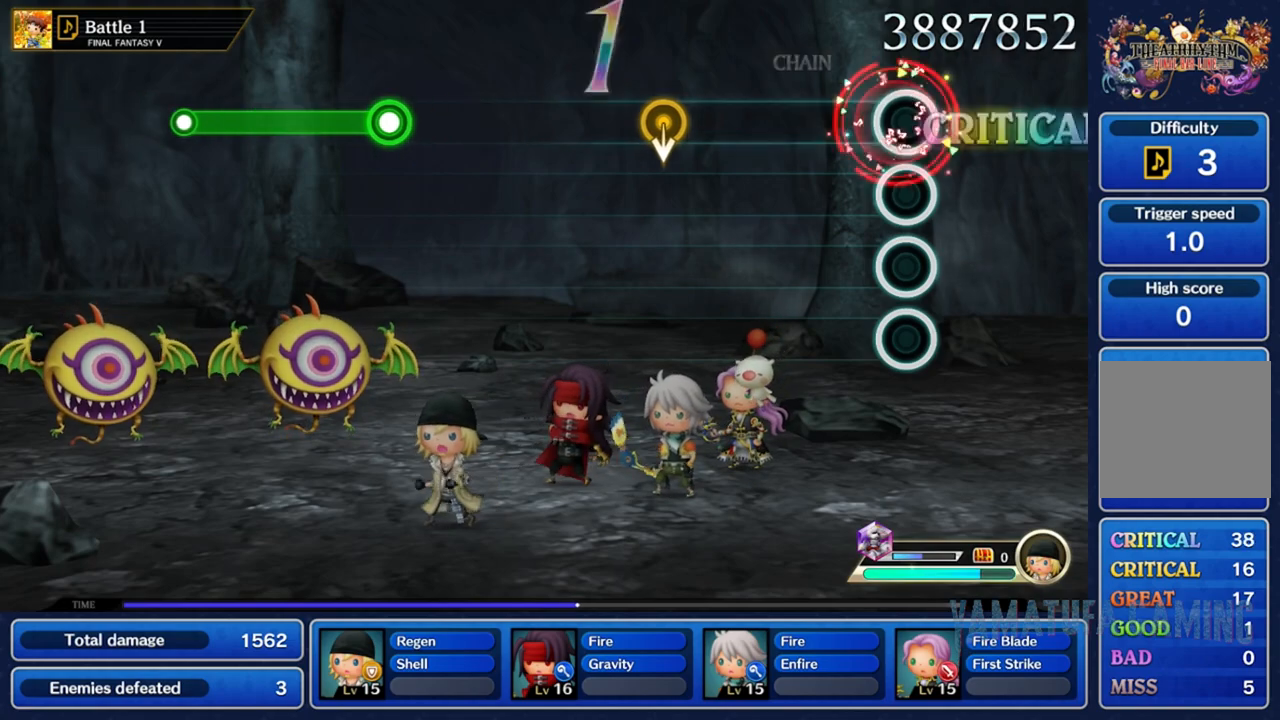
{"buttons": [], "left_stick": "center", "right_stick": "center", "events": [[50, "R2", "up"]]}